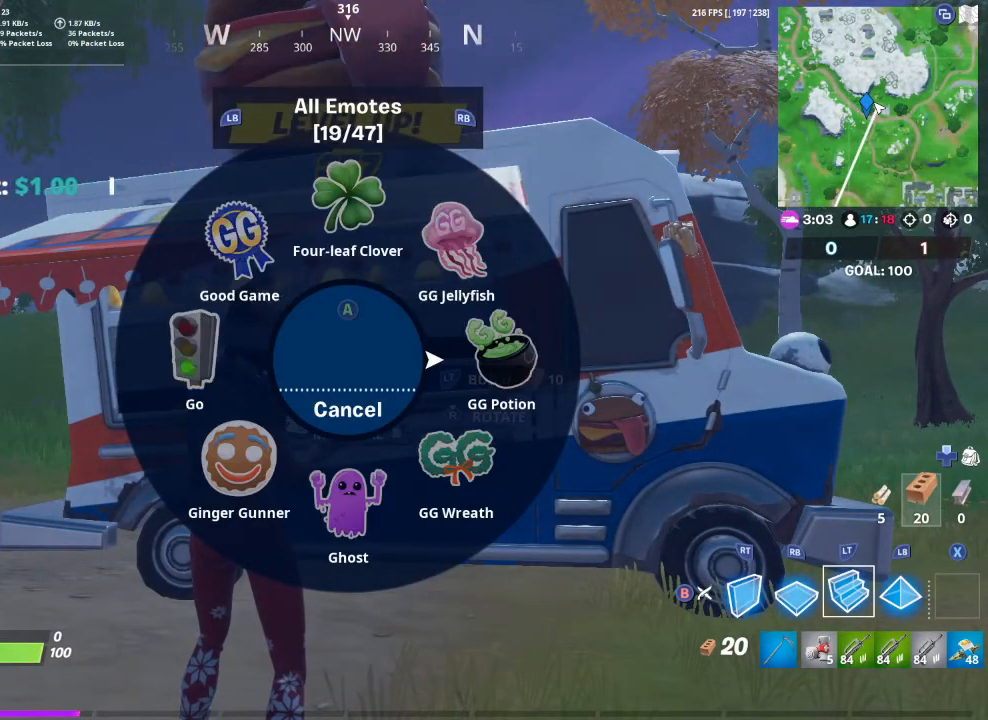
Gameplay with a controller (Xbox layout); each line is a JSON object with the inputs held at the frame after it. "events" lists button and stick changes between this image and that frame as [ms after this image, input, new state], when the widget could be followed in between.
{"buttons": [], "left_stick": "center", "right_stick": "center", "events": [[367, "right_stick", "right"], [467, "right_stick", "center"]]}
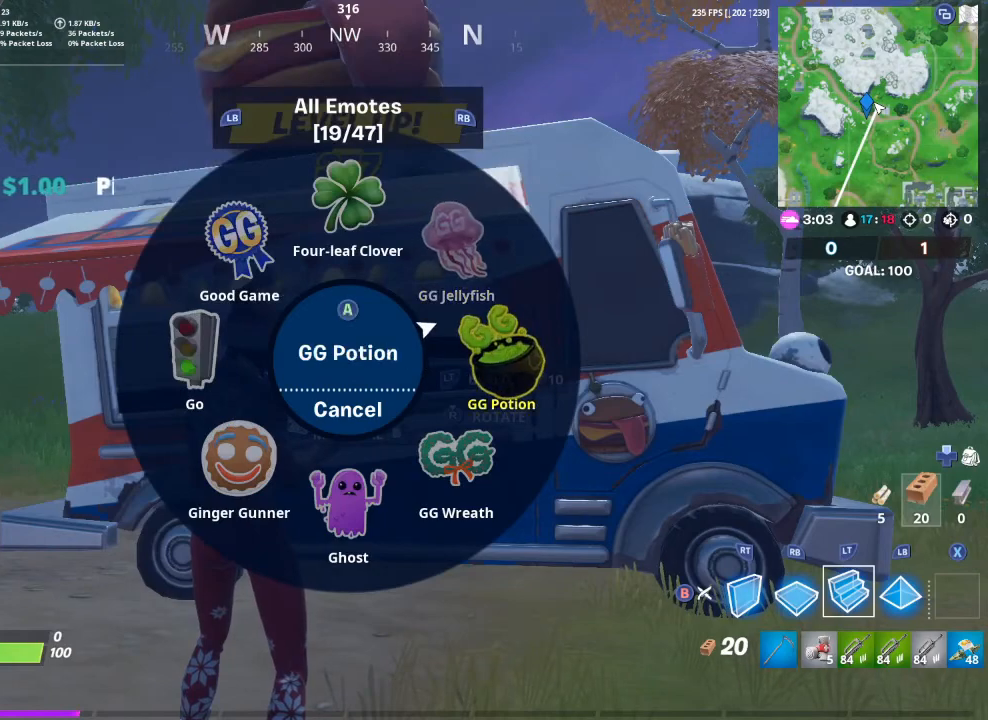
{"buttons": ["A"], "left_stick": "center", "right_stick": "center", "events": [[467, "A", "down"]]}
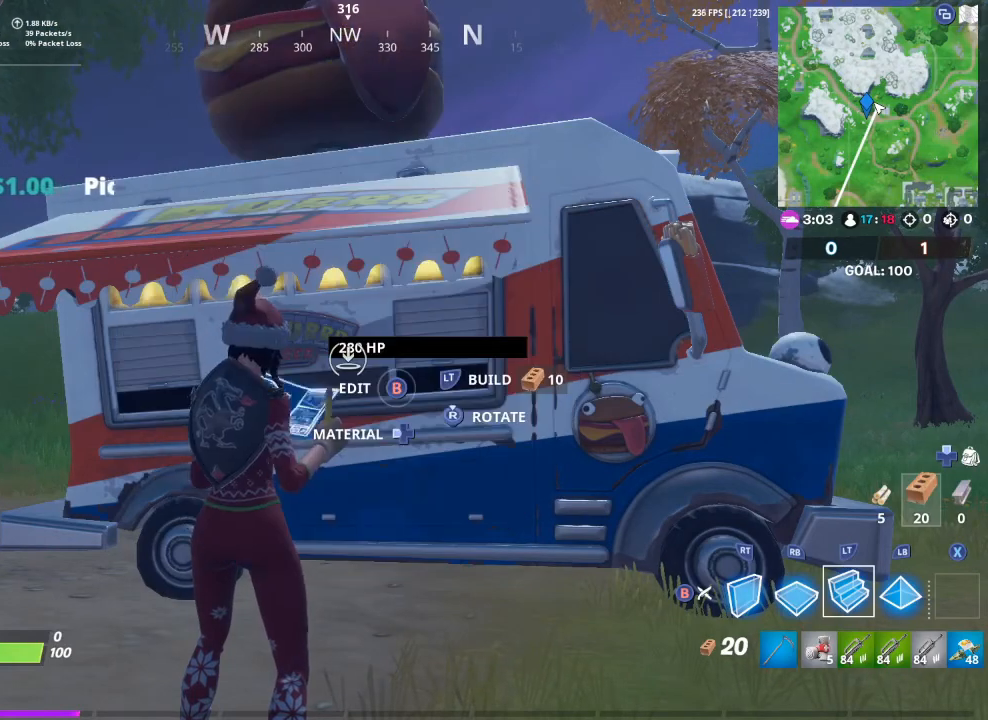
{"buttons": [], "left_stick": "center", "right_stick": "center", "events": [[67, "A", "up"]]}
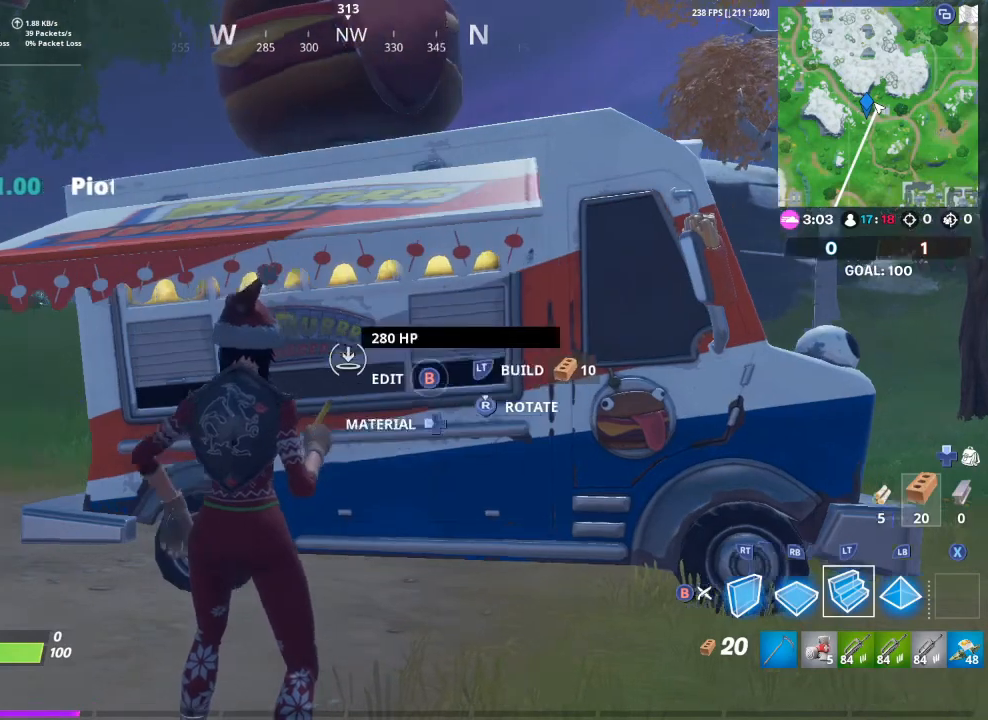
{"buttons": [], "left_stick": "center", "right_stick": "center", "events": [[33, "right_stick", "down-left"], [133, "right_stick", "center"]]}
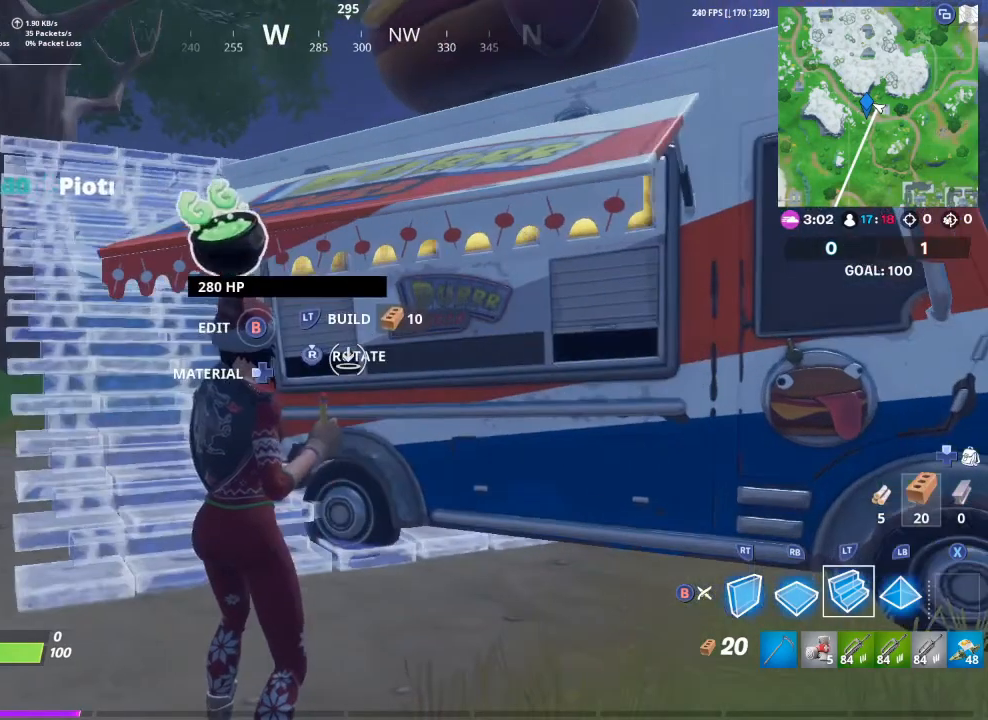
{"buttons": [], "left_stick": "center", "right_stick": "center", "events": [[167, "right_stick", "right"], [300, "right_stick", "center"]]}
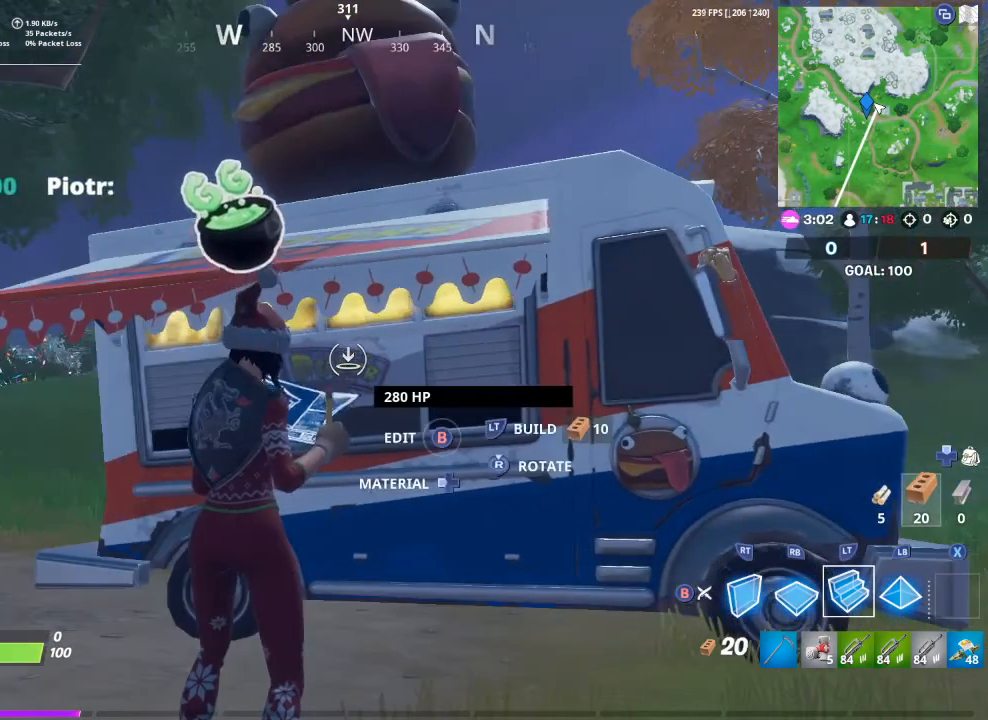
{"buttons": [], "left_stick": "center", "right_stick": "center", "events": [[133, "Y", "down"], [200, "Y", "up"]]}
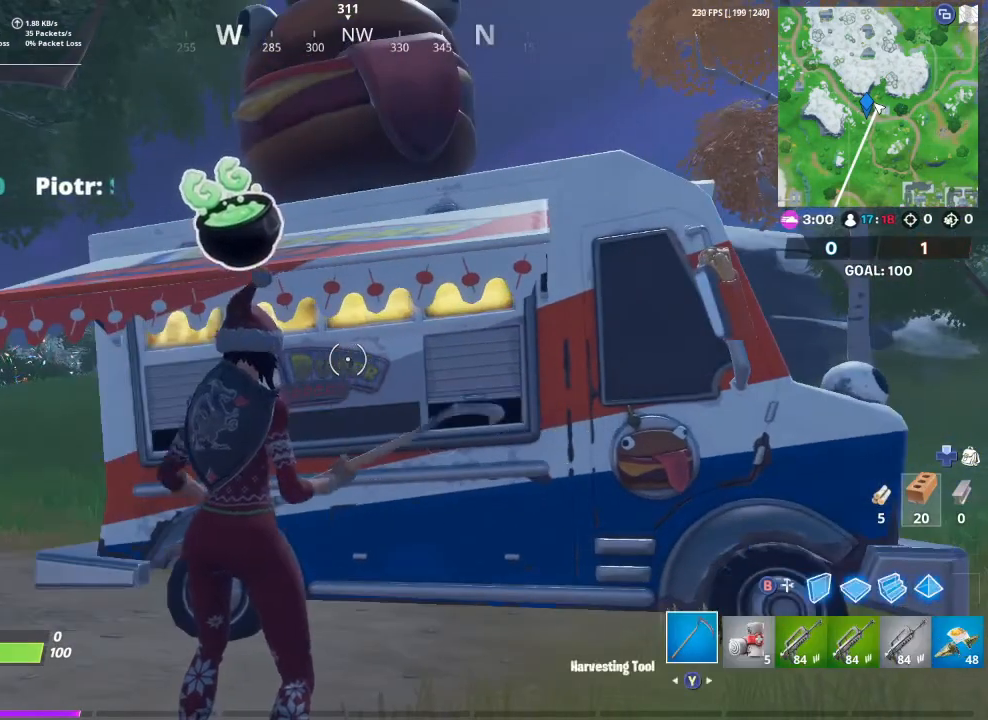
{"buttons": [], "left_stick": "up-left", "right_stick": "center", "events": [[67, "right_stick", "right"], [200, "left_stick", "up-left"], [267, "right_stick", "center"]]}
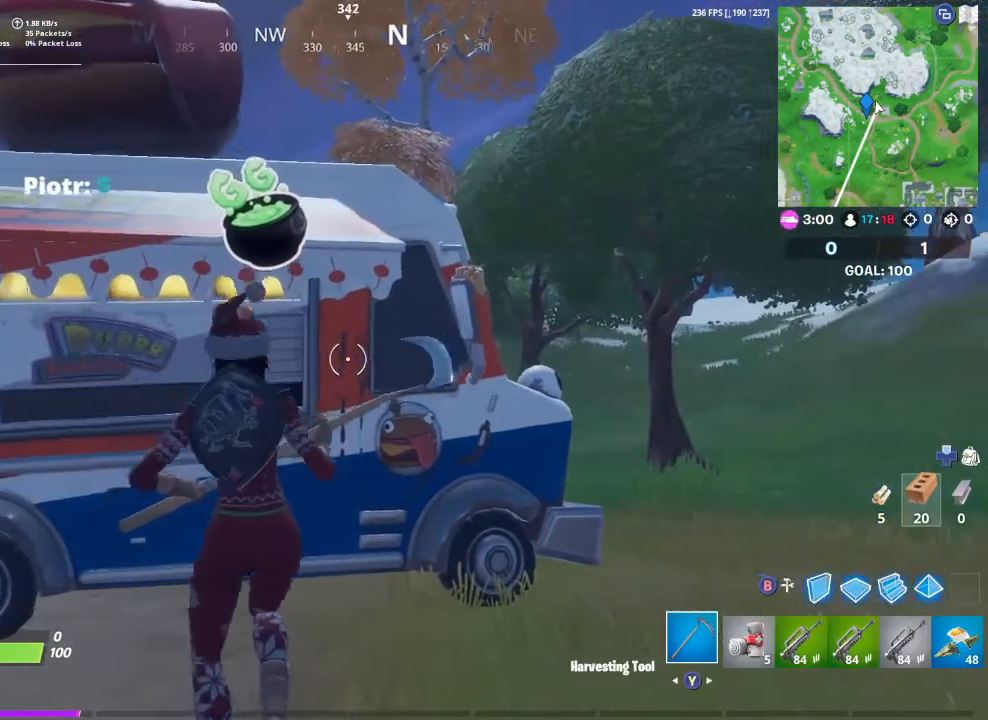
{"buttons": [], "left_stick": "center", "right_stick": "center", "events": [[33, "left_stick", "left"], [33, "right_stick", "right"], [333, "right_stick", "center"], [367, "left_stick", "center"]]}
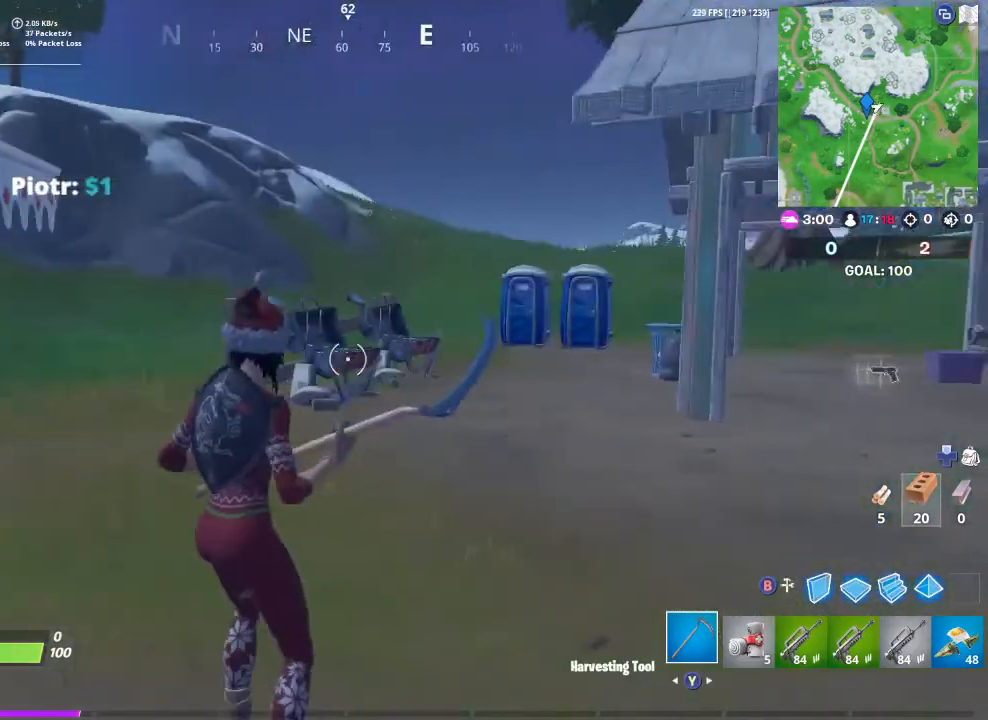
{"buttons": [], "left_stick": "center", "right_stick": "center", "events": [[300, "START", "down"], [467, "START", "up"]]}
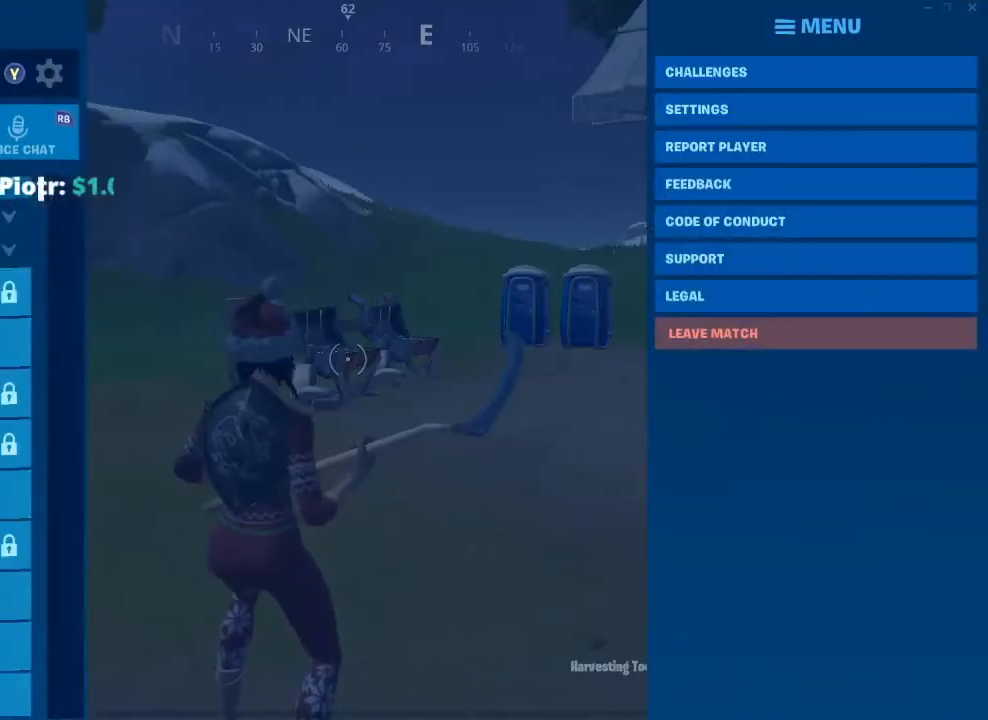
{"buttons": [], "left_stick": "up", "right_stick": "center", "events": [[200, "left_stick", "up"], [400, "left_stick", "center"], [500, "left_stick", "up"]]}
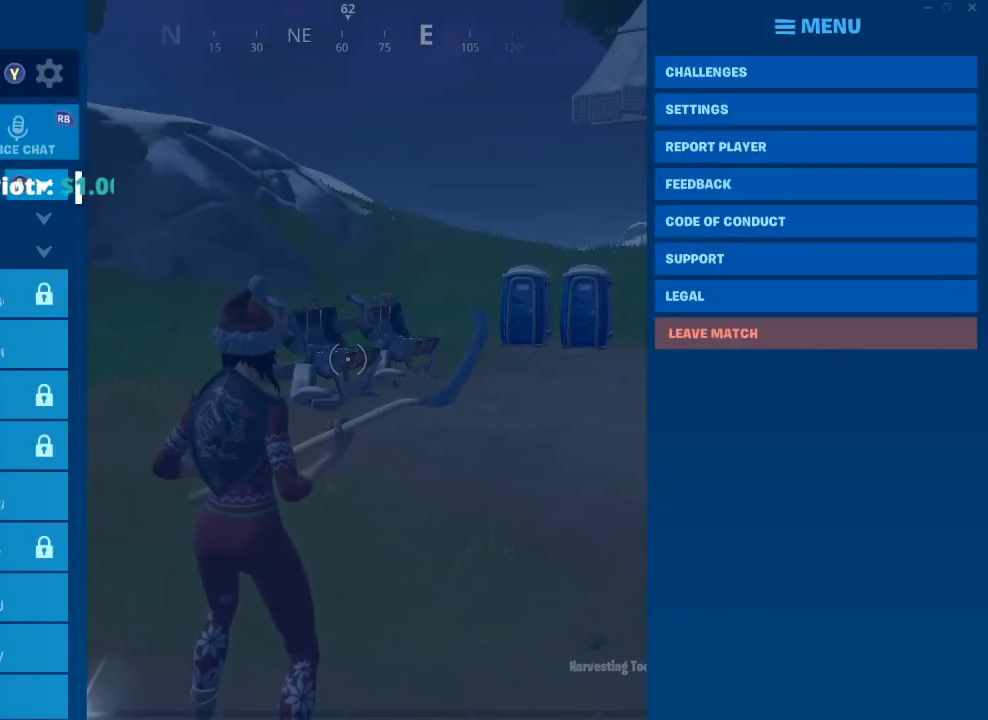
{"buttons": [], "left_stick": "center", "right_stick": "center", "events": [[167, "left_stick", "right"], [300, "left_stick", "center"]]}
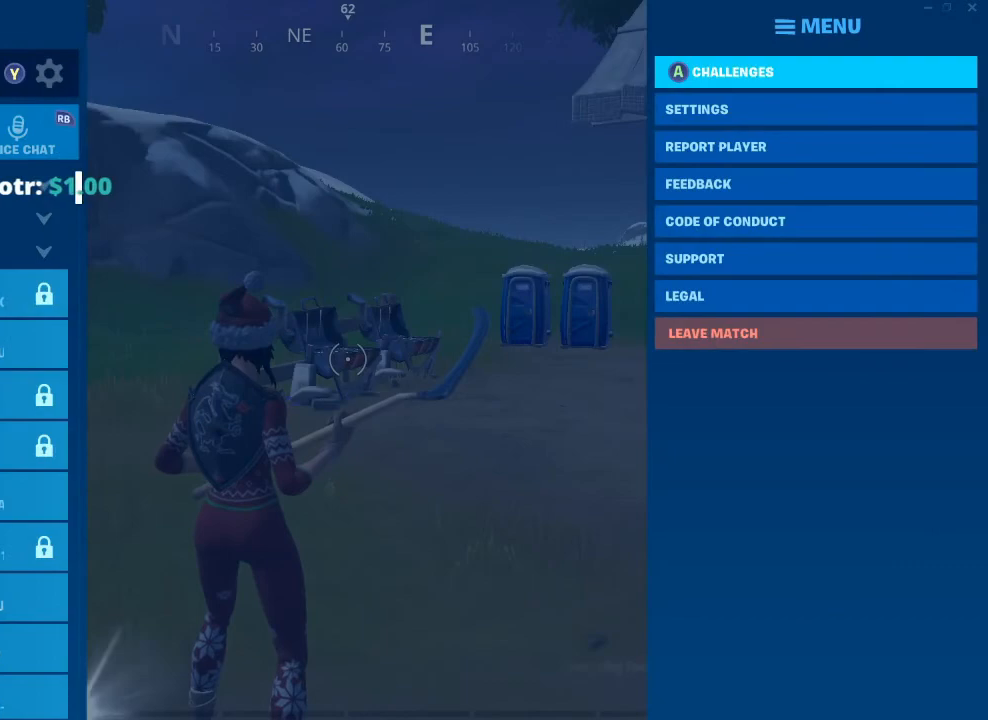
{"buttons": [], "left_stick": "down", "right_stick": "center", "events": [[33, "left_stick", "down"]]}
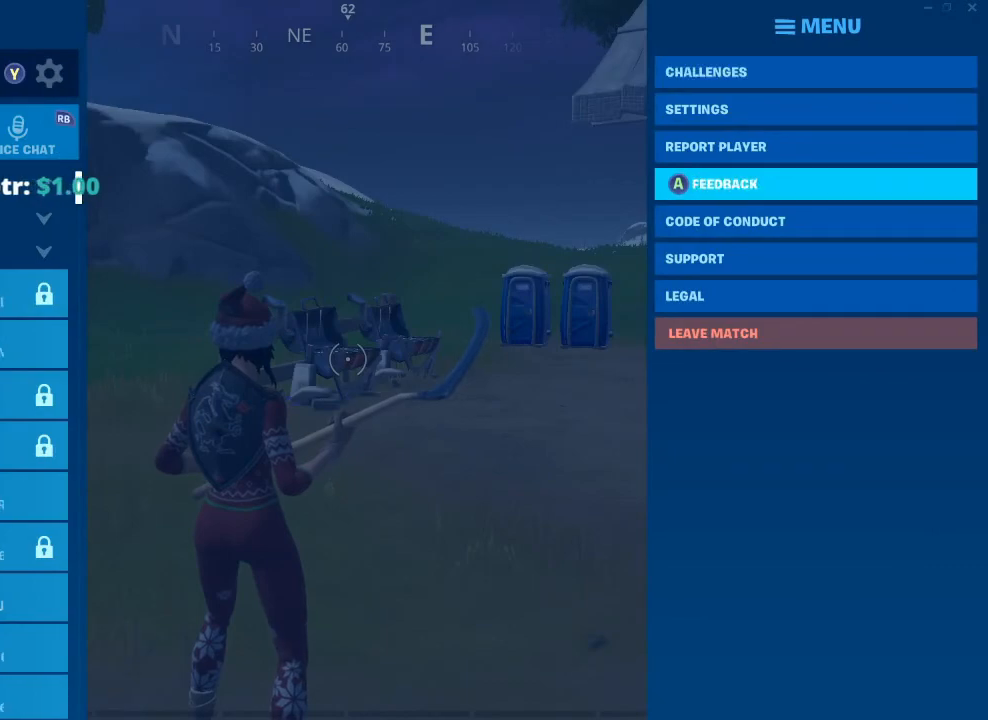
{"buttons": [], "left_stick": "down", "right_stick": "center", "events": [[267, "left_stick", "center"], [400, "left_stick", "down"]]}
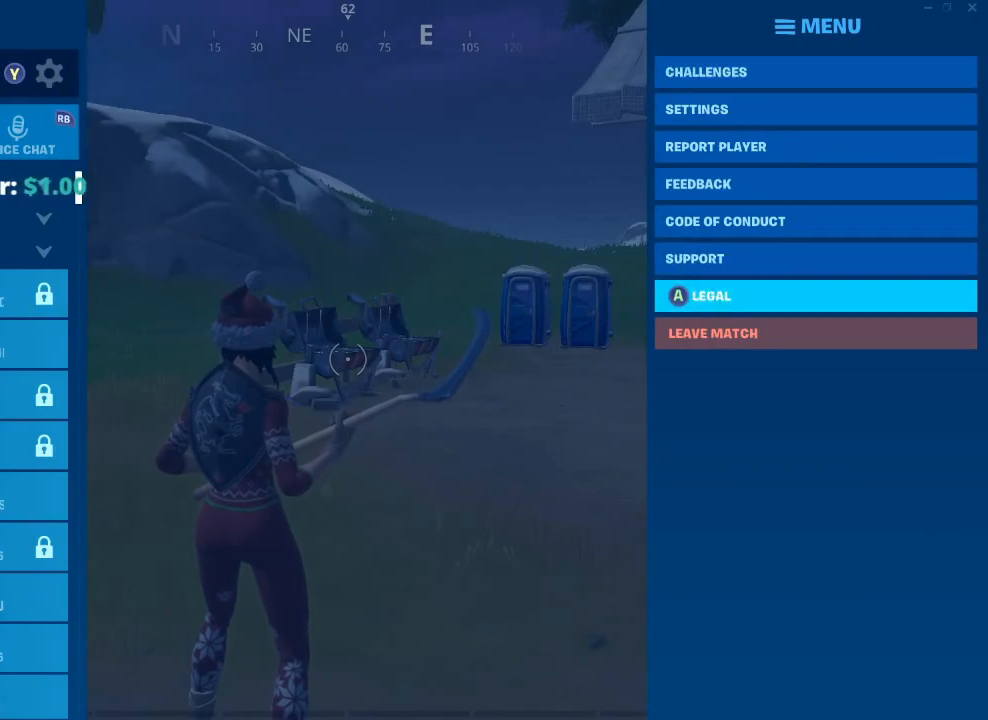
{"buttons": ["B"], "left_stick": "center", "right_stick": "center", "events": [[67, "left_stick", "center"], [133, "left_stick", "down"], [267, "left_stick", "center"], [300, "A", "down"], [400, "A", "up"], [467, "B", "down"]]}
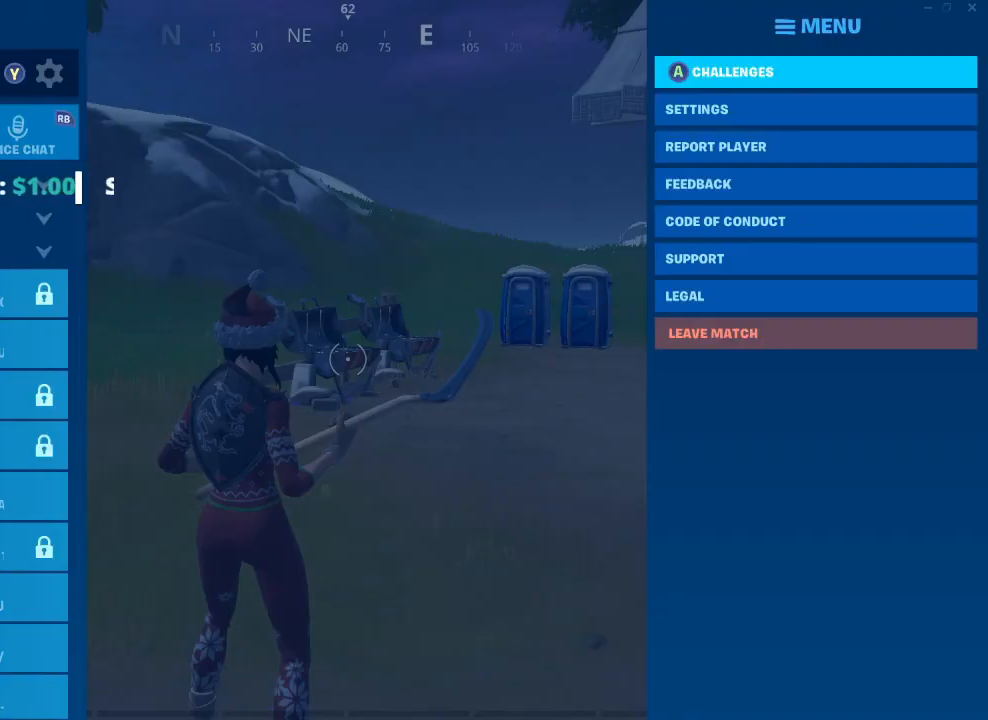
{"buttons": [], "left_stick": "center", "right_stick": "center", "events": [[100, "B", "up"]]}
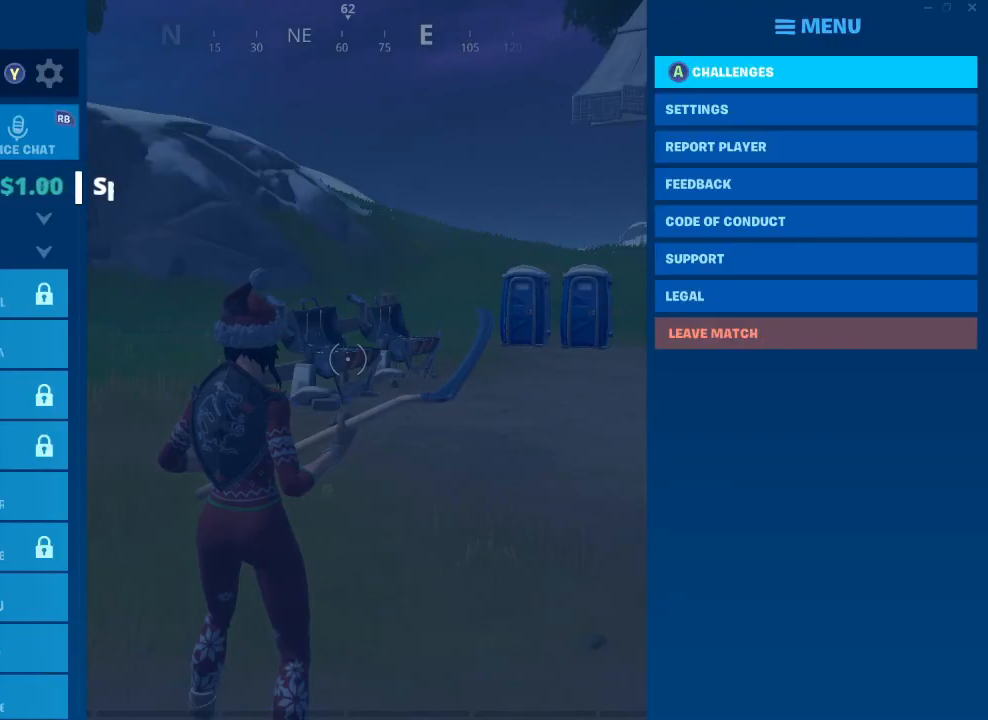
{"buttons": [], "left_stick": "down", "right_stick": "center", "events": [[433, "left_stick", "down"]]}
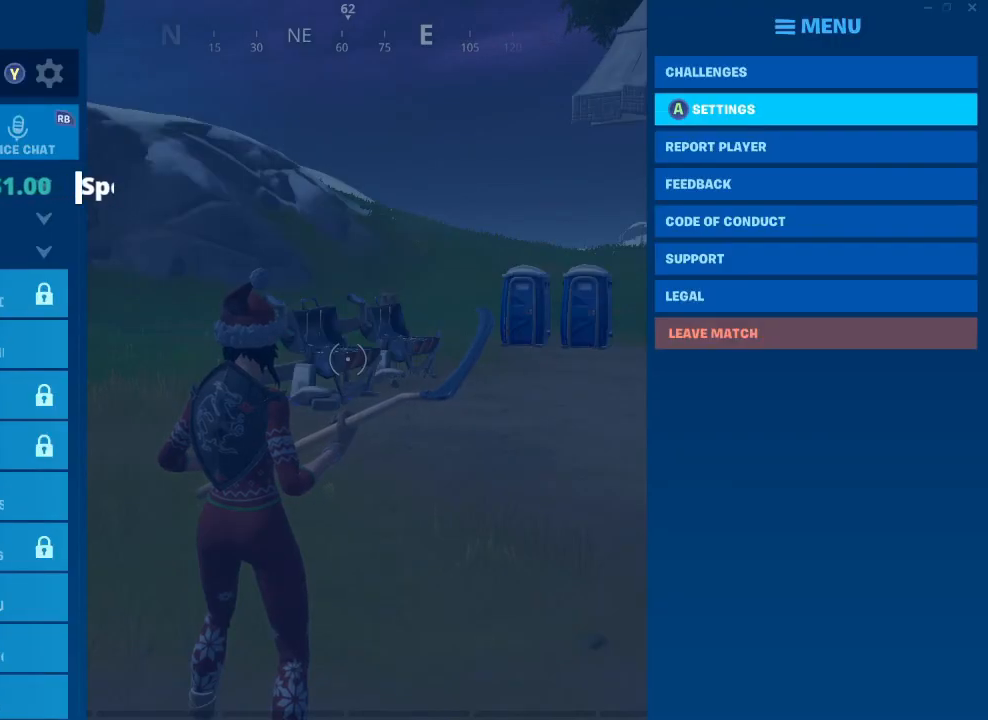
{"buttons": [], "left_stick": "down", "right_stick": "center", "events": []}
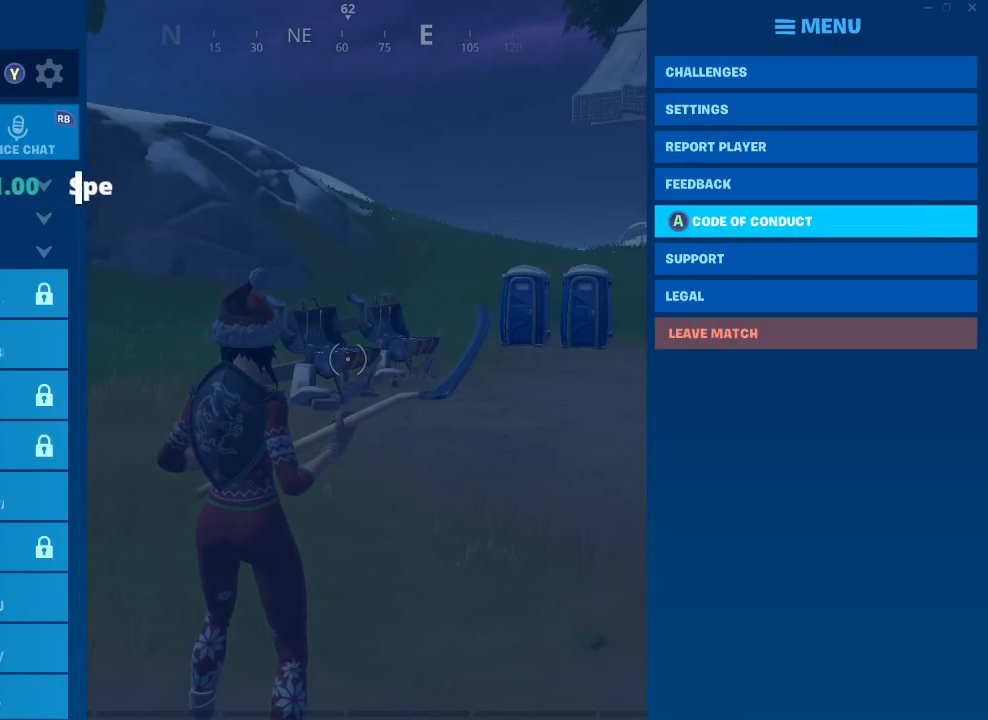
{"buttons": ["A"], "left_stick": "center", "right_stick": "center", "events": [[467, "A", "down"], [467, "left_stick", "center"]]}
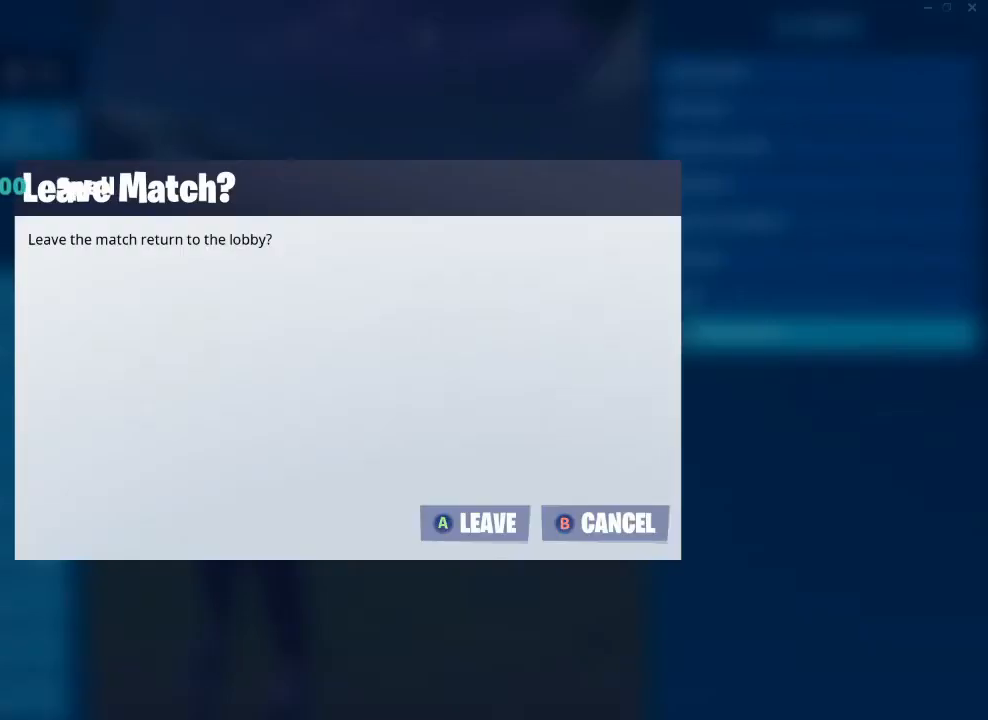
{"buttons": [], "left_stick": "center", "right_stick": "center", "events": [[33, "A", "up"], [100, "A", "down"], [233, "A", "up"]]}
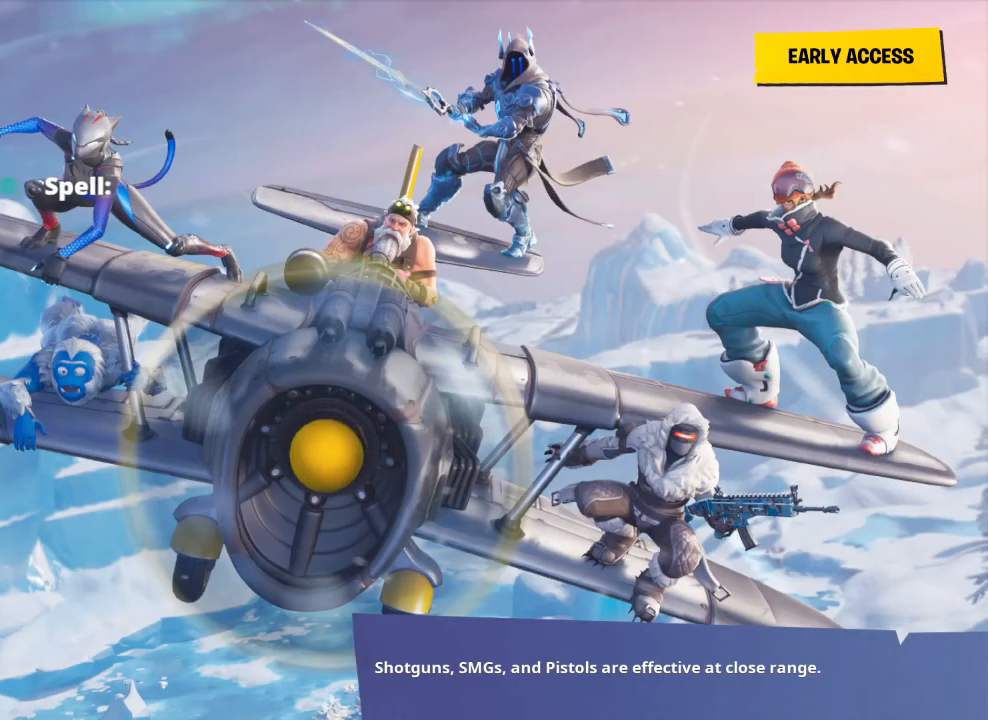
{"buttons": [], "left_stick": "center", "right_stick": "center", "events": []}
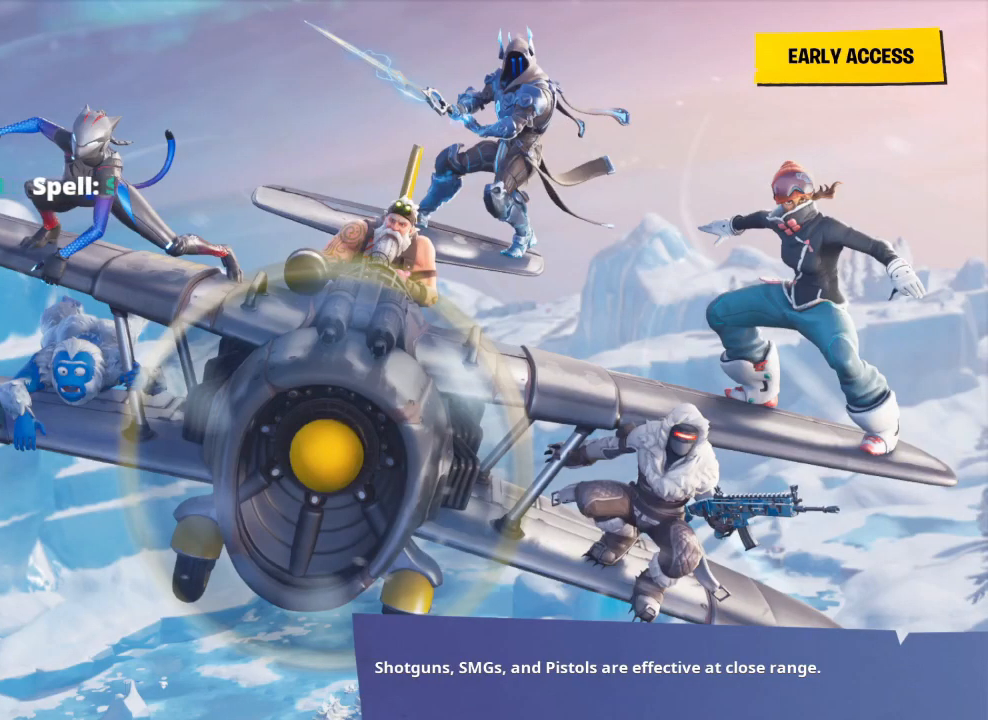
{"buttons": [], "left_stick": "center", "right_stick": "center", "events": []}